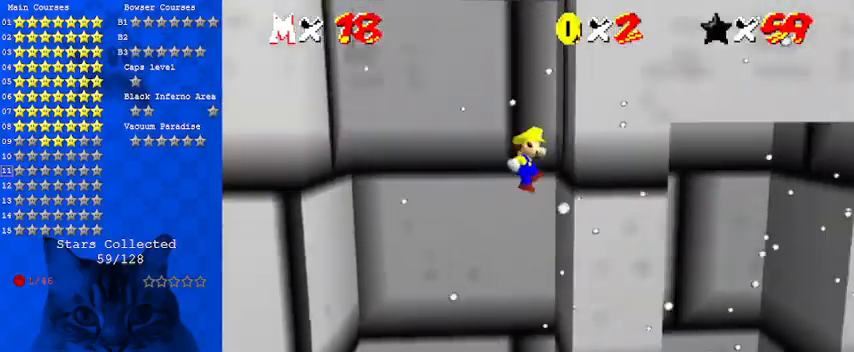
Gameplay with keyboard; each line is a JSON object with the keys held at the frame after it. "events" lists presses ("down") and releases ("up") of "a", "c", "ctrl", "d", "down", "left", "return", "right", "s", "shift", "up", "w", "x" and "y" between this image and that frame as [ms after this image, input, new state], when the widget could be followed in between. No other keys are recorded. Mouse input is not recorded.
{"keys": ["shift"], "events": [[167, "shift", "down"], [333, "right", "up"]]}
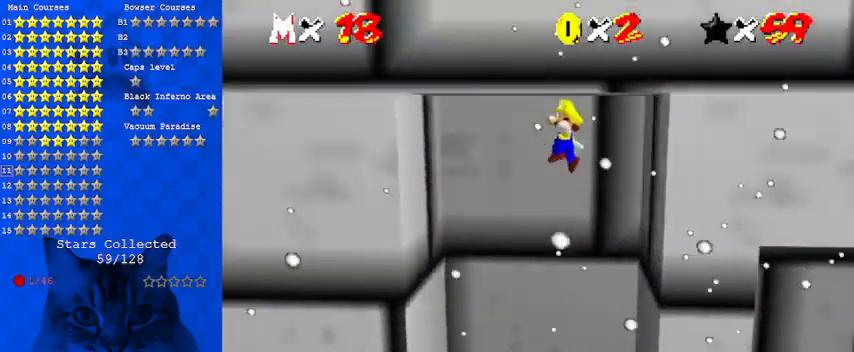
{"keys": ["left"], "events": [[67, "left", "down"], [433, "shift", "up"]]}
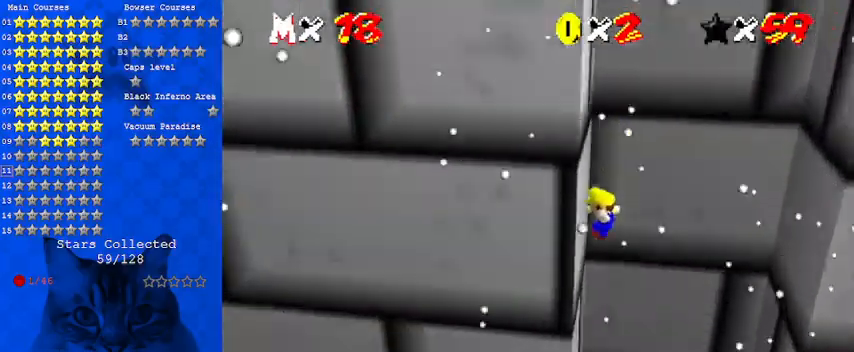
{"keys": ["right"], "events": [[133, "shift", "down"], [167, "left", "up"], [167, "right", "down"], [300, "shift", "up"]]}
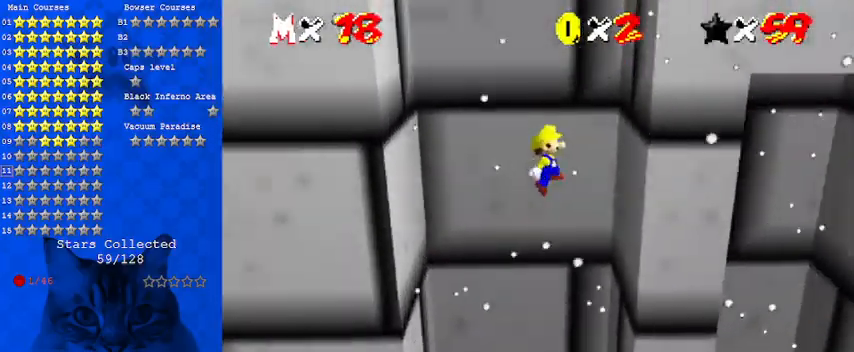
{"keys": ["left"], "events": [[267, "shift", "down"], [300, "right", "up"], [367, "left", "down"], [467, "shift", "up"]]}
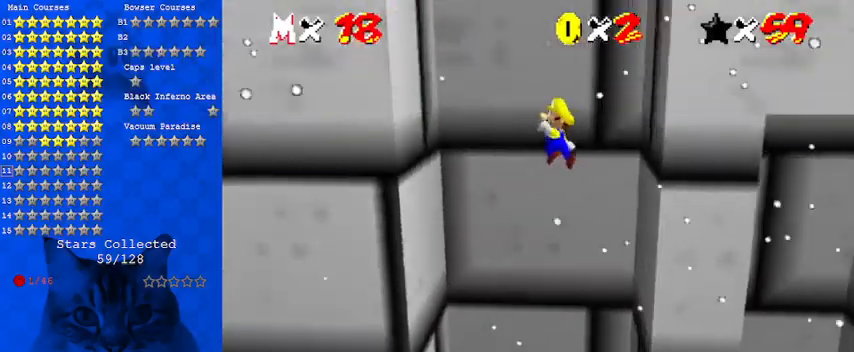
{"keys": ["shift"], "events": [[467, "shift", "down"], [500, "left", "up"]]}
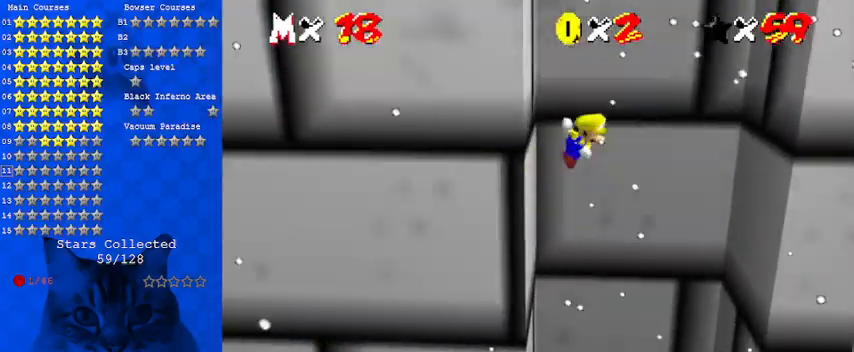
{"keys": ["right"], "events": [[100, "shift", "up"], [167, "right", "down"]]}
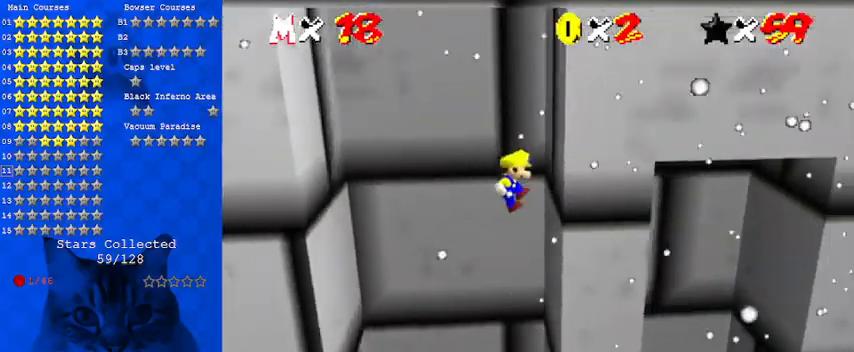
{"keys": ["left"], "events": [[167, "shift", "down"], [267, "right", "up"], [367, "shift", "up"], [467, "left", "down"]]}
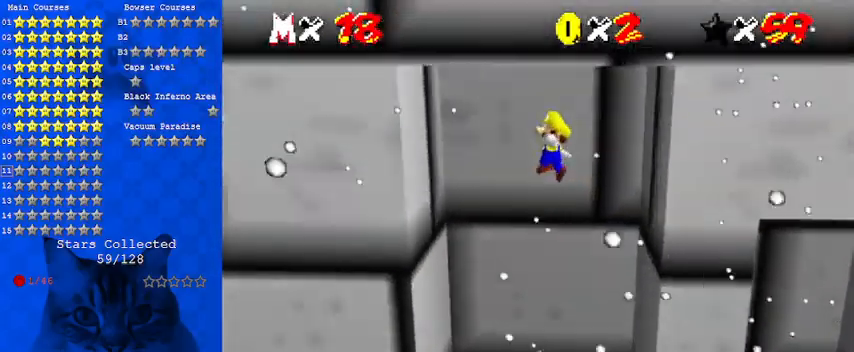
{"keys": ["right", "shift"], "events": [[467, "left", "up"], [467, "shift", "down"], [500, "right", "down"]]}
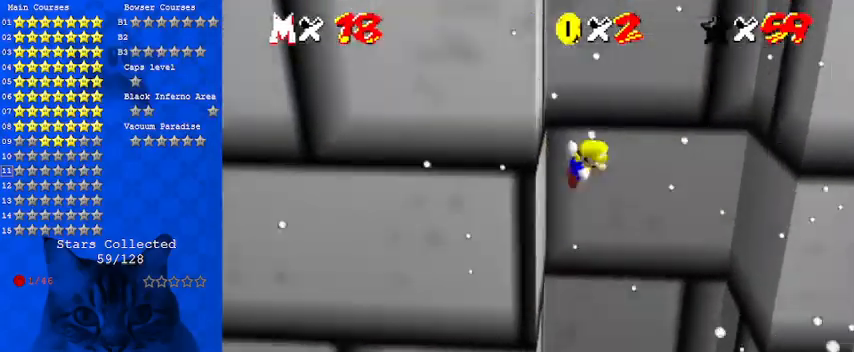
{"keys": ["right"], "events": [[100, "shift", "up"], [167, "right", "up"], [233, "right", "down"]]}
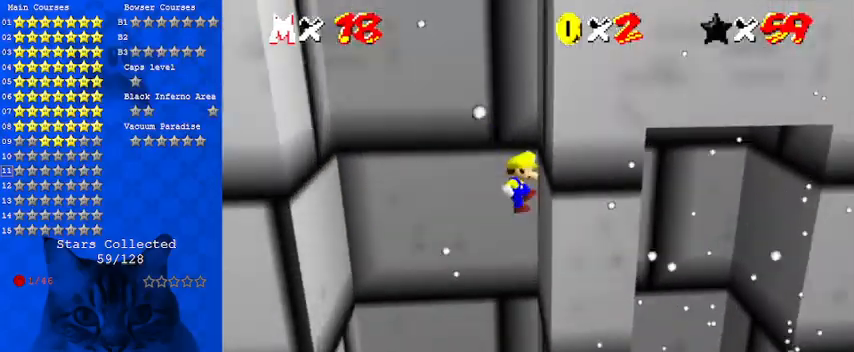
{"keys": ["left", "shift"], "events": [[67, "left", "down"], [67, "right", "up"], [133, "down", "down"], [133, "shift", "down"], [200, "d", "down"], [300, "d", "up"], [400, "down", "up"]]}
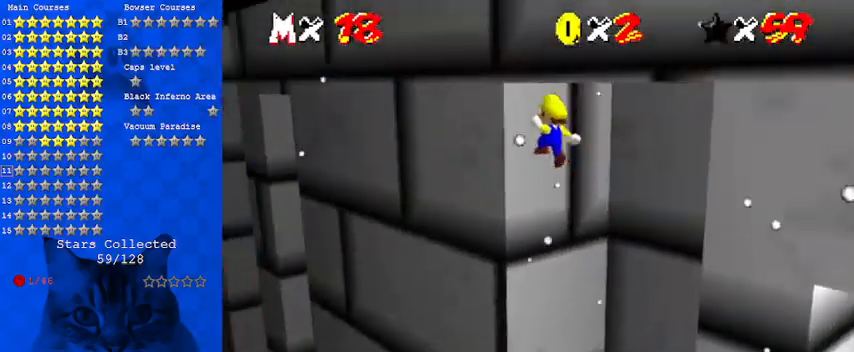
{"keys": ["left", "shift", "up"], "events": [[33, "up", "down"], [400, "a", "down"], [500, "a", "up"]]}
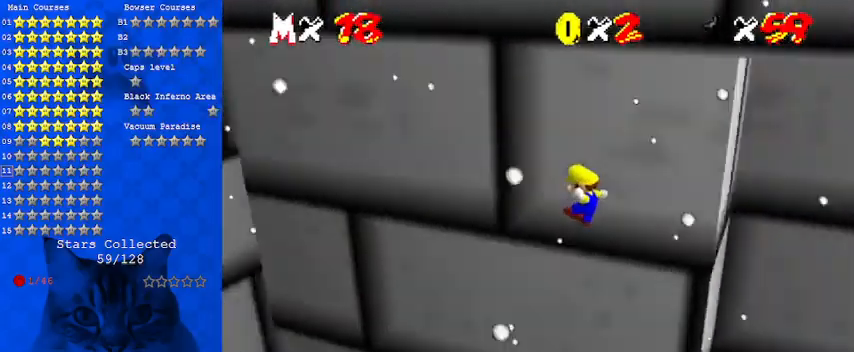
{"keys": ["left", "shift"], "events": [[233, "up", "up"]]}
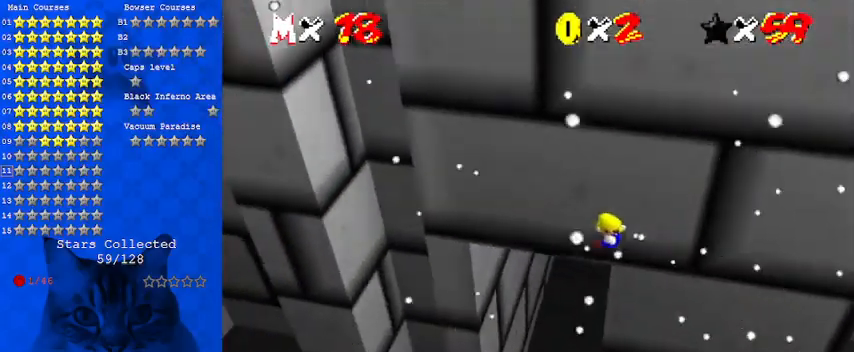
{"keys": ["left", "shift", "up"], "events": [[100, "up", "down"], [400, "shift", "up"], [400, "up", "up"], [433, "up", "down"], [467, "shift", "down"]]}
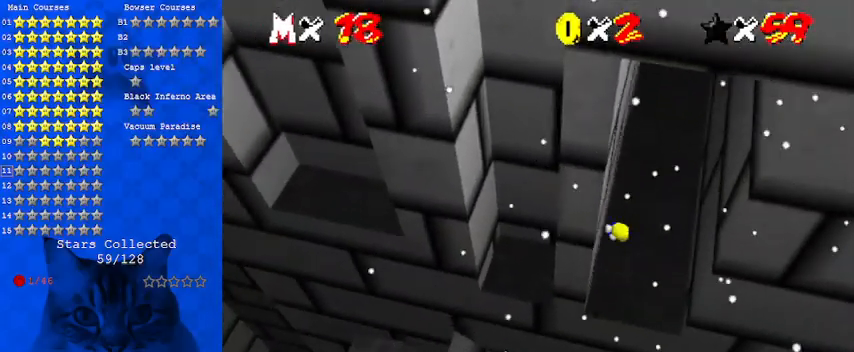
{"keys": ["right"], "events": [[133, "shift", "up"], [367, "right", "down"], [400, "left", "up"], [400, "up", "up"]]}
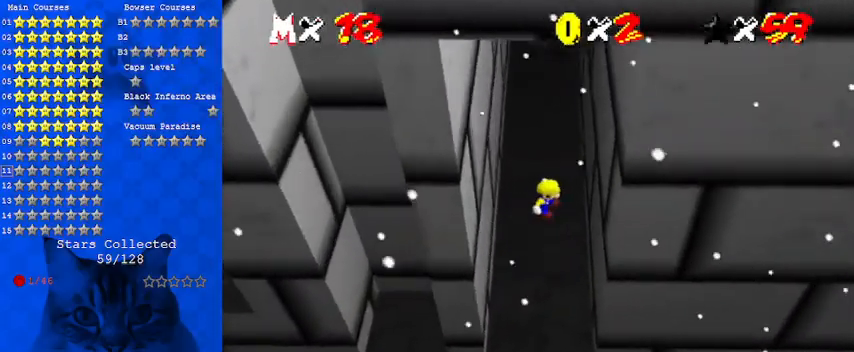
{"keys": ["left", "shift"], "events": [[100, "shift", "down"], [233, "shift", "up"], [333, "shift", "down"], [400, "shift", "up"], [467, "left", "down"], [500, "right", "up"], [500, "shift", "down"]]}
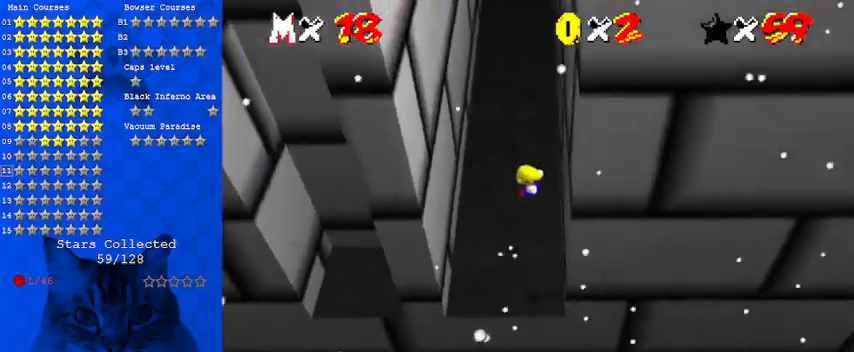
{"keys": ["right", "shift"], "events": [[67, "shift", "up"], [133, "shift", "down"], [267, "shift", "up"], [500, "left", "up"], [500, "right", "down"], [500, "shift", "down"]]}
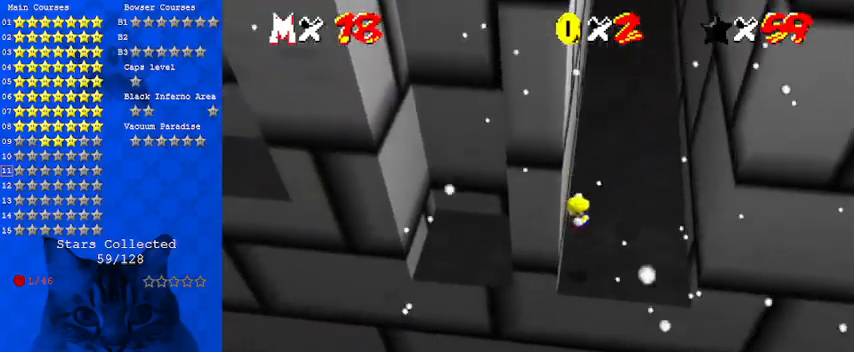
{"keys": ["right"], "events": [[67, "shift", "up"], [167, "shift", "down"], [333, "shift", "up"]]}
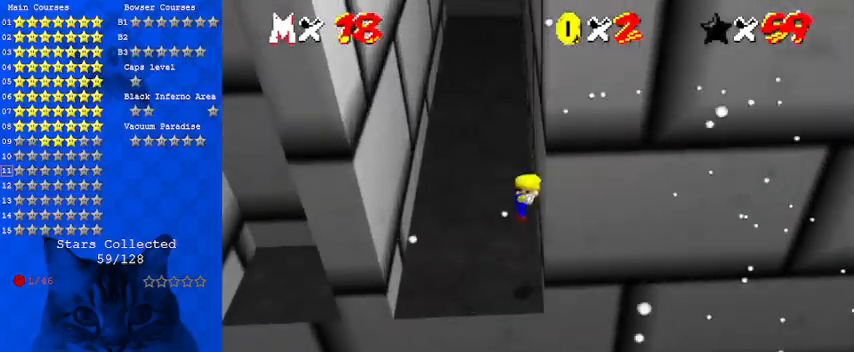
{"keys": ["left"], "events": [[67, "left", "down"], [67, "right", "up"], [67, "shift", "down"], [167, "shift", "up"]]}
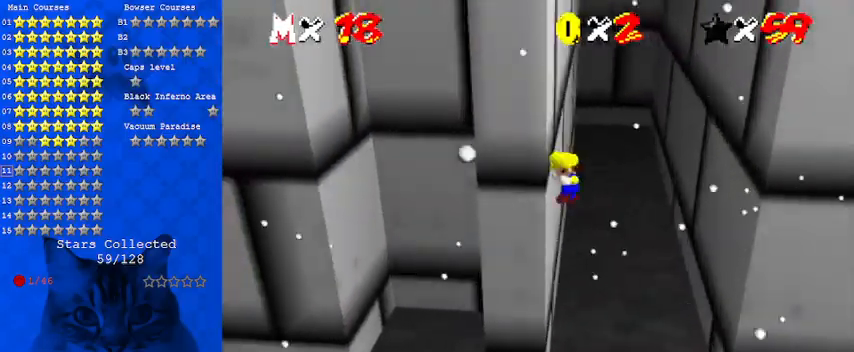
{"keys": ["right"], "events": [[33, "shift", "down"], [67, "down", "down"], [67, "right", "down"], [133, "left", "up"], [167, "down", "up"], [167, "shift", "up"]]}
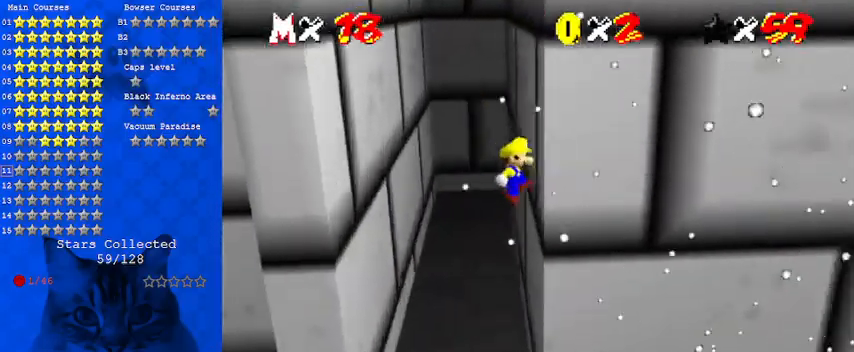
{"keys": ["left"], "events": [[133, "right", "up"], [133, "shift", "down"], [233, "shift", "up"], [333, "left", "down"]]}
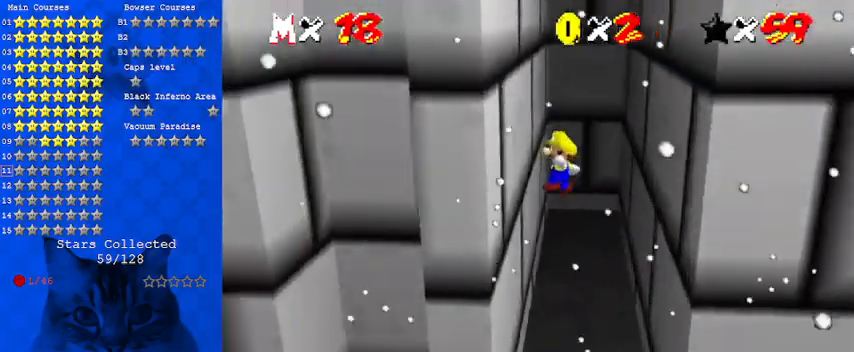
{"keys": ["right"], "events": [[200, "shift", "down"], [233, "left", "up"], [300, "right", "down"], [300, "shift", "up"]]}
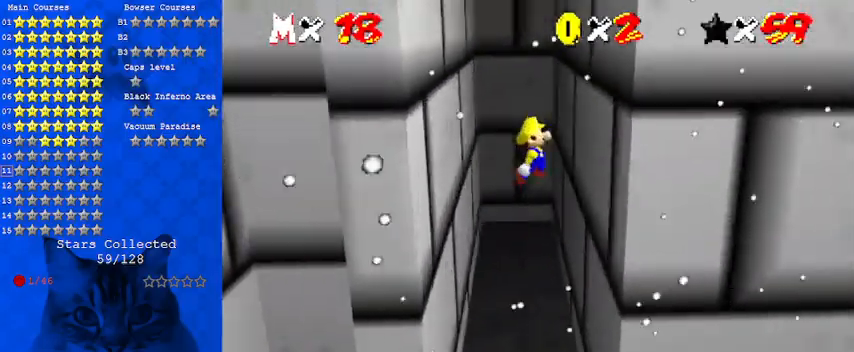
{"keys": ["down", "left", "shift"], "events": [[267, "down", "down"], [267, "right", "up"], [267, "shift", "down"], [300, "left", "down"]]}
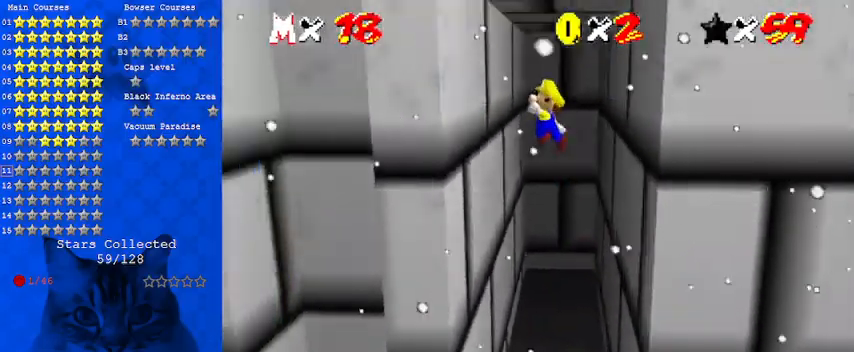
{"keys": ["left", "up"], "events": [[133, "shift", "up"], [167, "shift", "down"], [233, "down", "up"], [300, "up", "down"], [400, "shift", "up"]]}
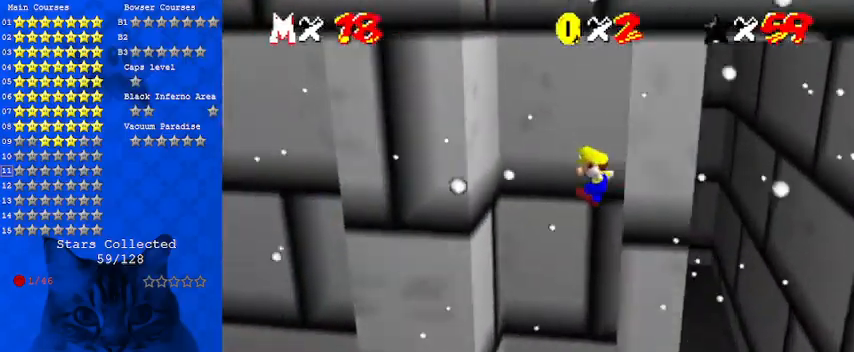
{"keys": ["right", "shift"], "events": [[333, "up", "up"], [367, "left", "up"], [367, "shift", "down"], [467, "right", "down"]]}
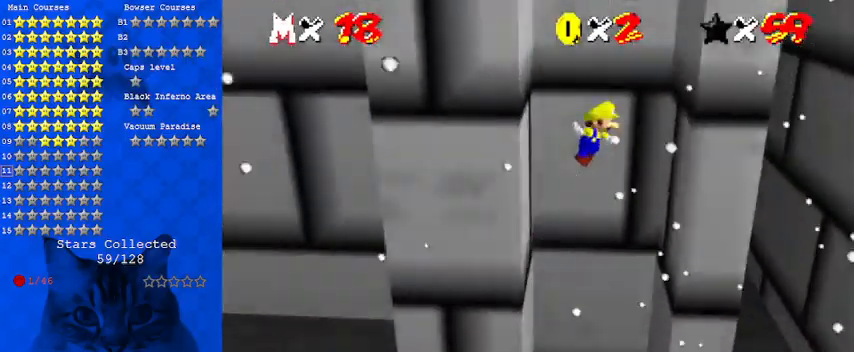
{"keys": ["shift"], "events": [[100, "shift", "up"], [333, "shift", "down"], [467, "right", "up"]]}
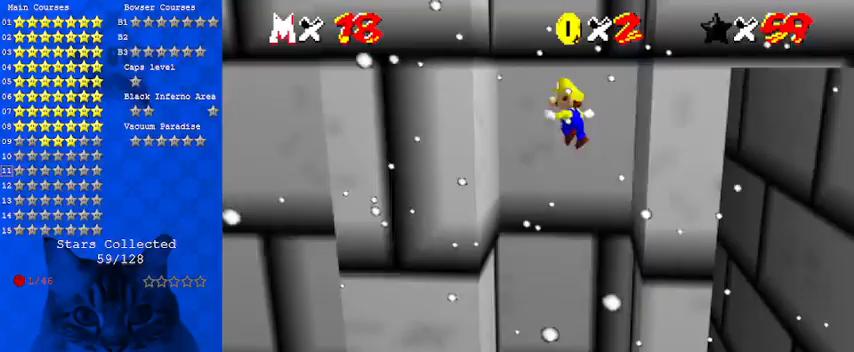
{"keys": ["left", "shift"], "events": [[67, "left", "down"], [67, "shift", "up"], [400, "shift", "down"]]}
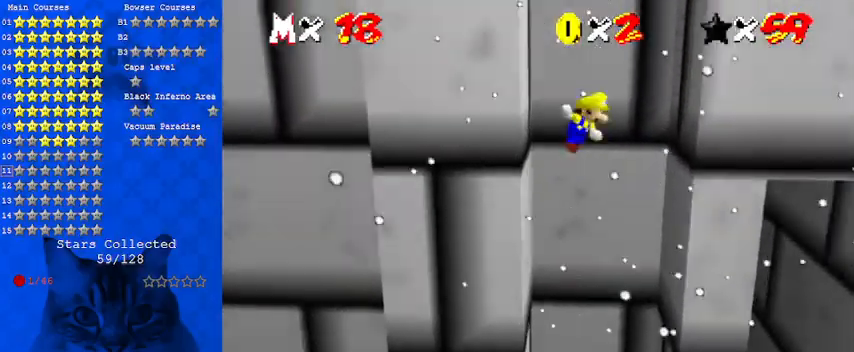
{"keys": ["right", "shift"], "events": [[33, "left", "up"], [33, "shift", "up"], [167, "right", "down"], [433, "shift", "down"]]}
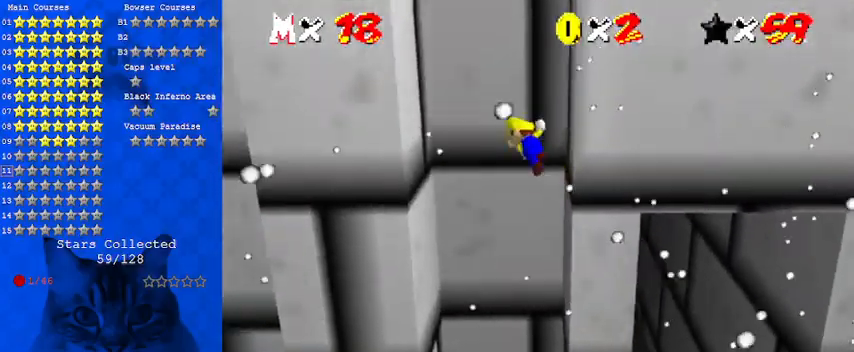
{"keys": ["left", "shift"], "events": [[67, "shift", "up"], [133, "right", "up"], [167, "left", "down"], [500, "shift", "down"]]}
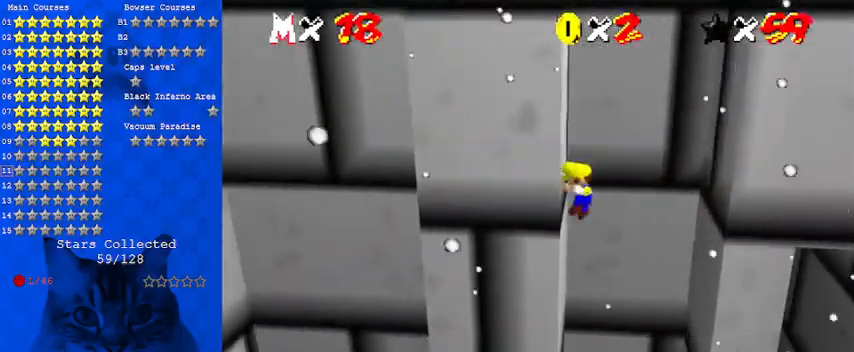
{"keys": ["right"], "events": [[133, "left", "up"], [133, "shift", "up"], [267, "right", "down"]]}
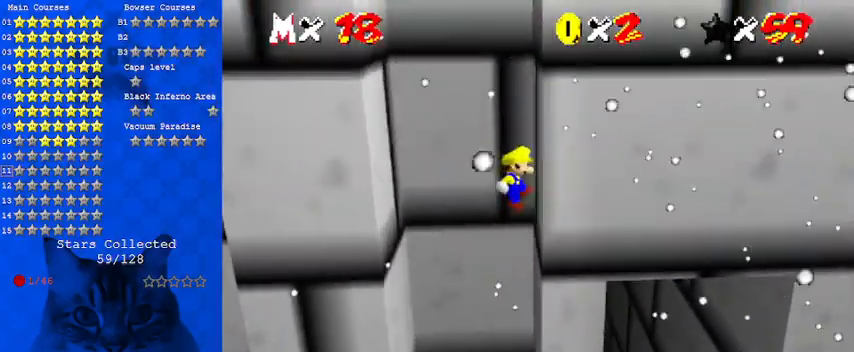
{"keys": ["left"], "events": [[67, "shift", "down"], [200, "shift", "up"], [233, "right", "up"], [333, "left", "down"]]}
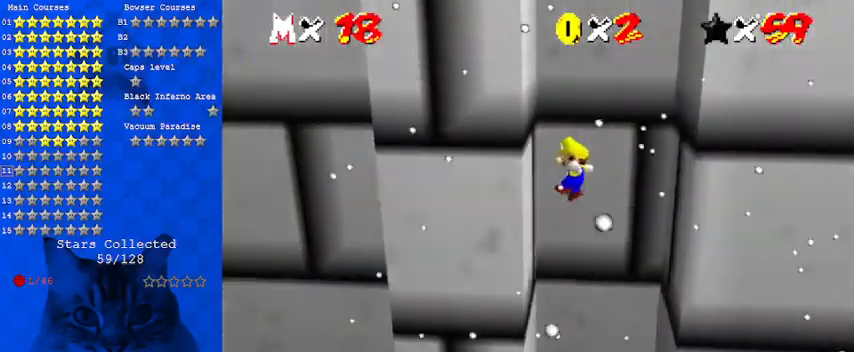
{"keys": ["right"], "events": [[200, "shift", "down"], [300, "left", "up"], [333, "right", "down"], [333, "shift", "up"]]}